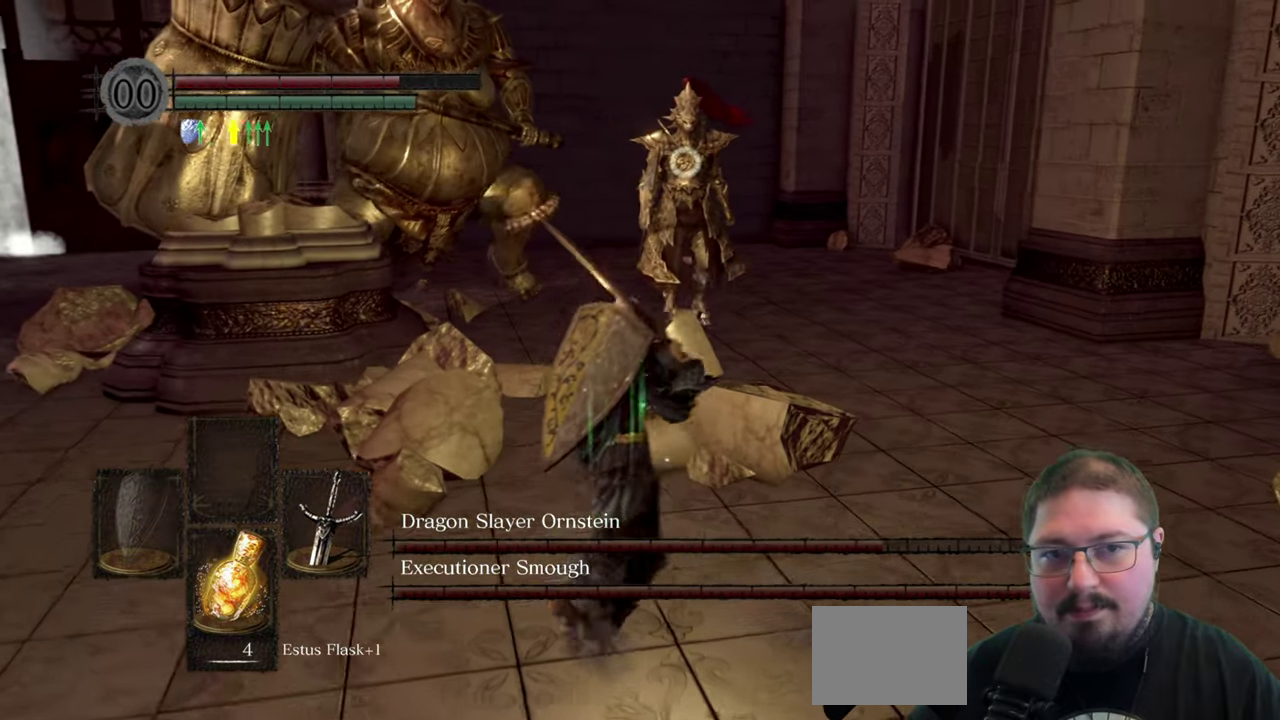
Gameplay with a controller (Xbox layout); each line is a JSON object with the inputs held at the frame after it. "events" lists button and stick changes between this image and that frame as [ms after this image, input, new state], when the widget could be followed in between.
{"buttons": [], "left_stick": "down-right", "right_stick": "center", "events": [[150, "left_stick", "right"], [367, "left_stick", "down-right"]]}
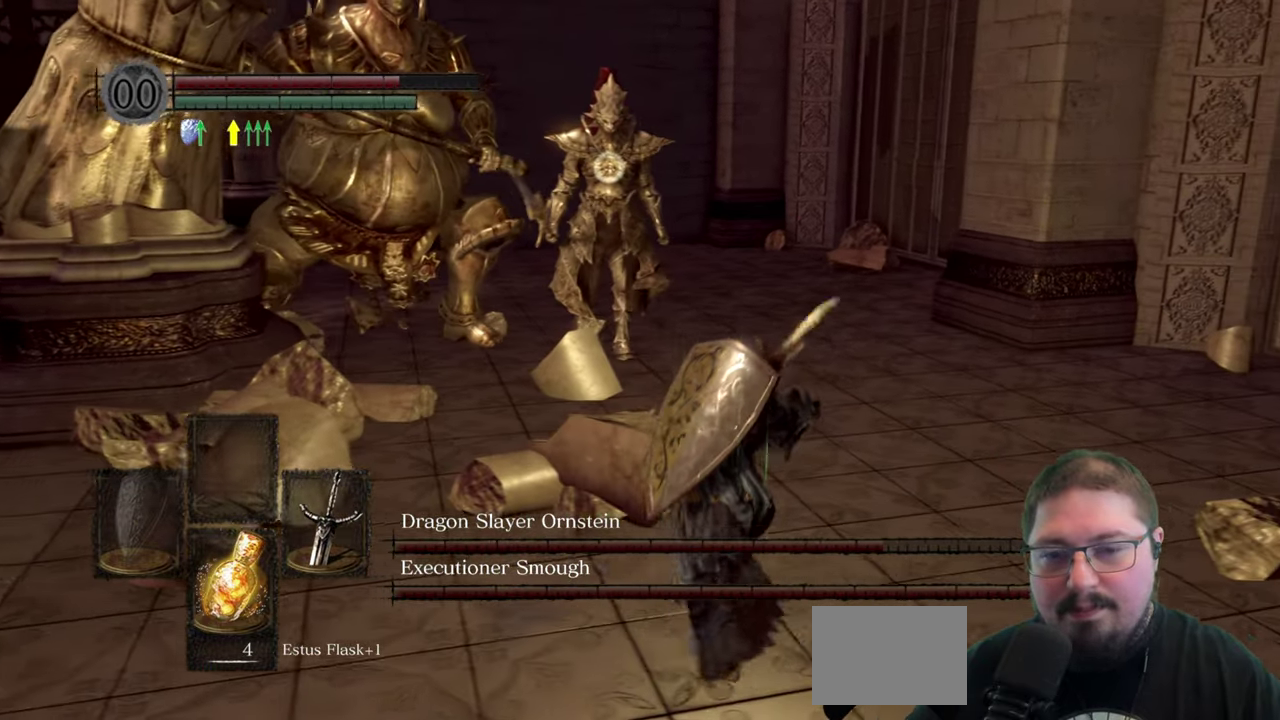
{"buttons": [], "left_stick": "down-left", "right_stick": "center", "events": [[117, "left_stick", "down"], [350, "left_stick", "down-left"]]}
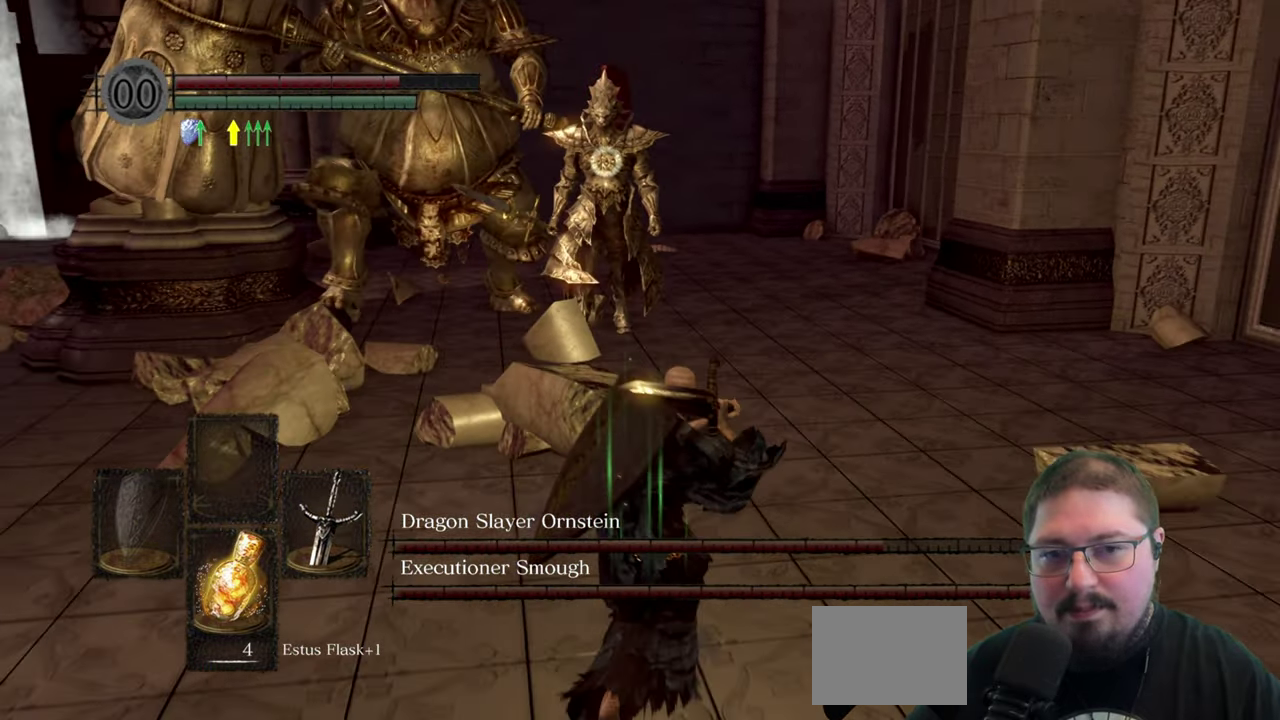
{"buttons": [], "left_stick": "down-left", "right_stick": "center", "events": []}
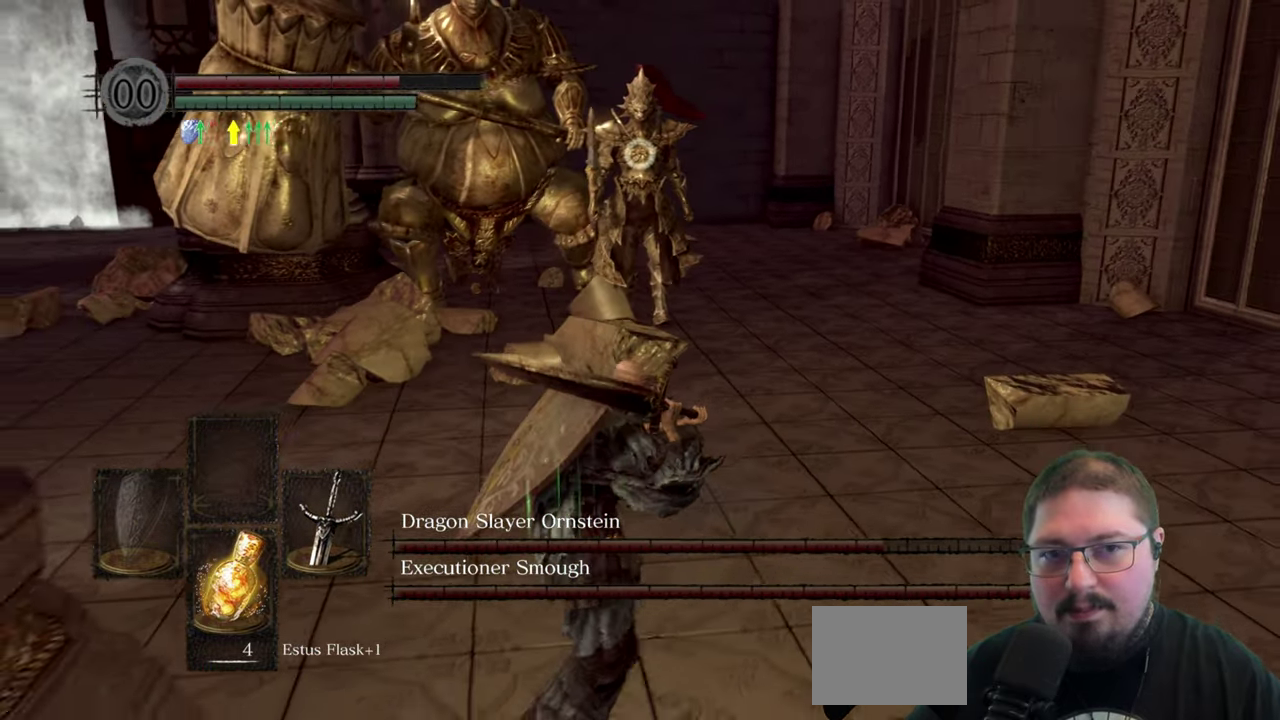
{"buttons": [], "left_stick": "down-left", "right_stick": "center", "events": []}
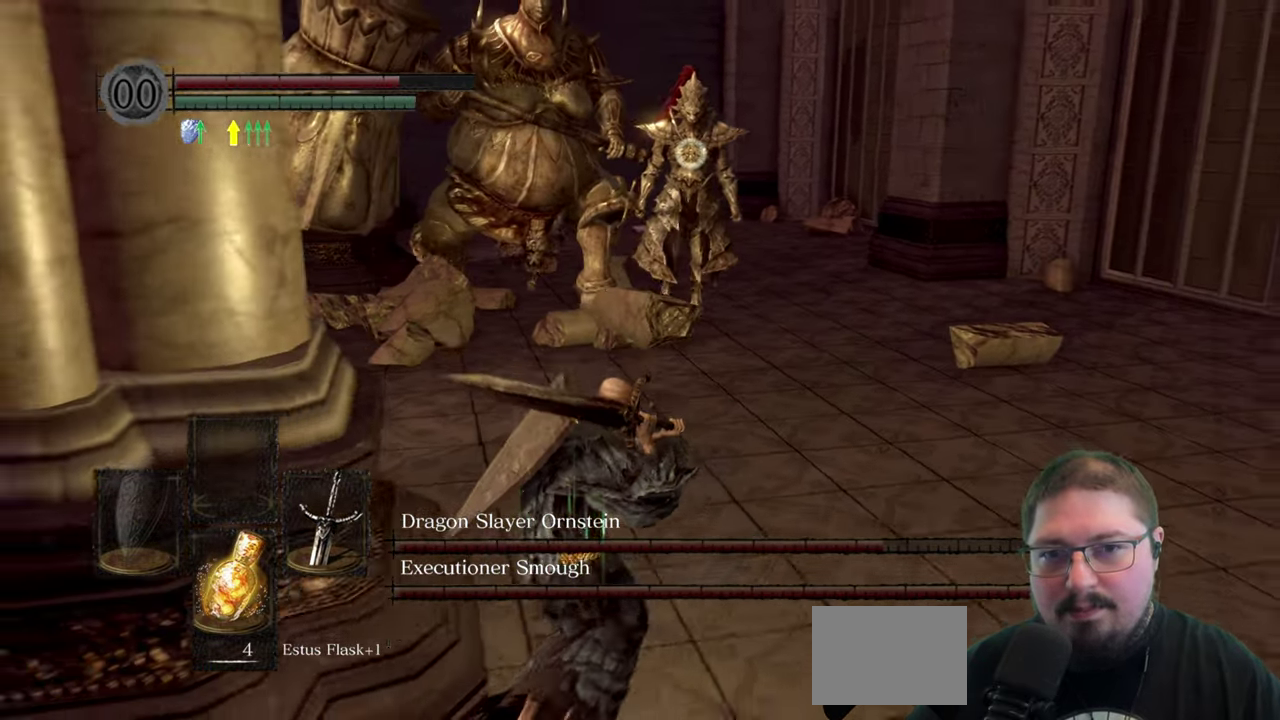
{"buttons": [], "left_stick": "down-left", "right_stick": "center", "events": []}
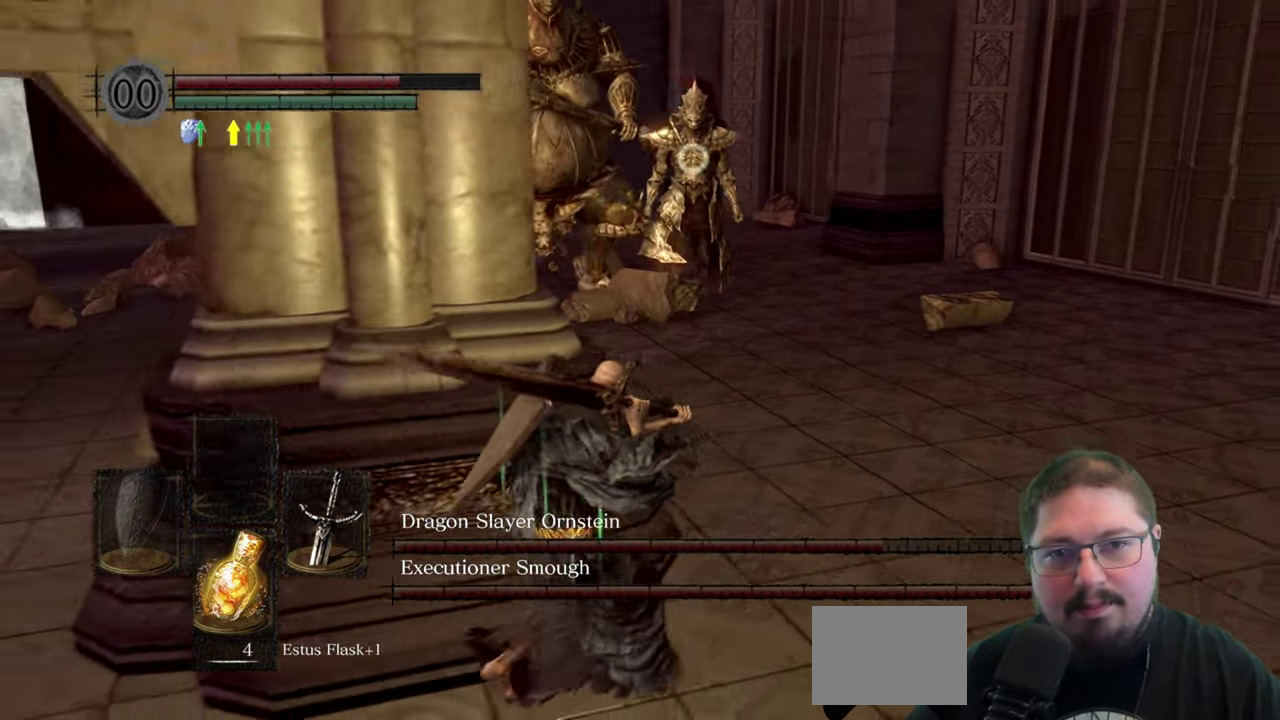
{"buttons": [], "left_stick": "down-left", "right_stick": "center", "events": []}
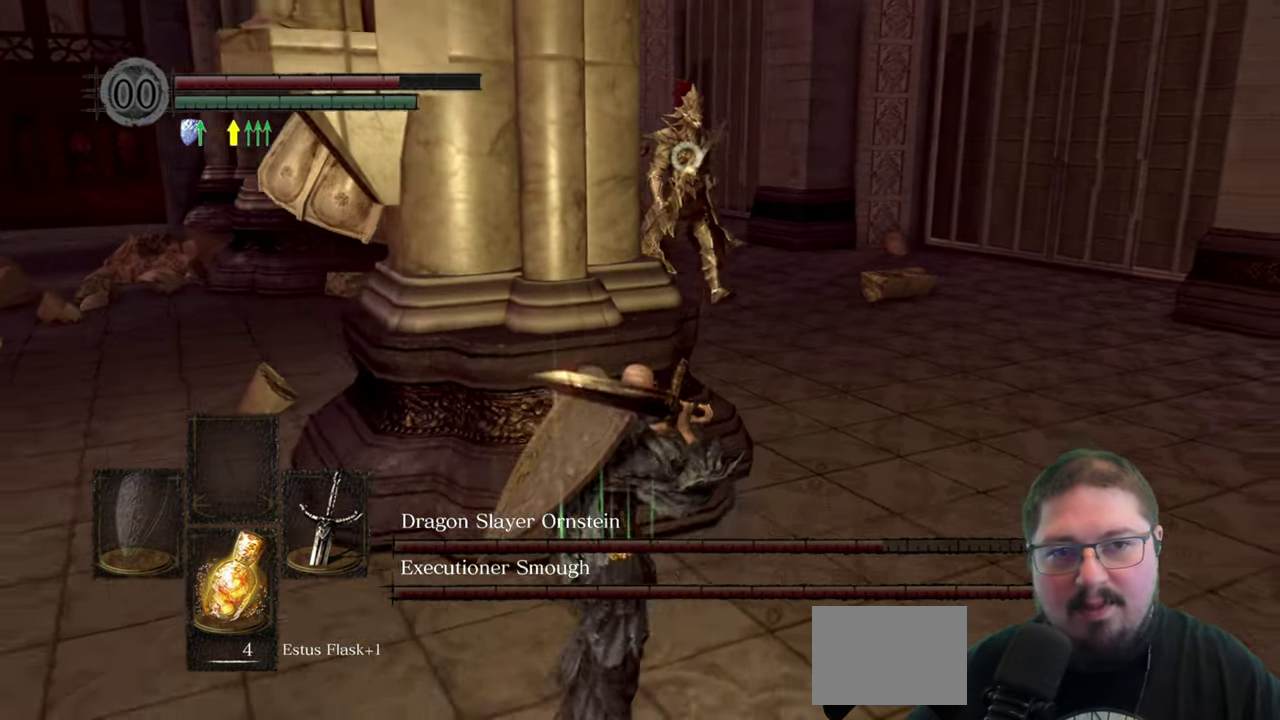
{"buttons": [], "left_stick": "down-left", "right_stick": "center", "events": []}
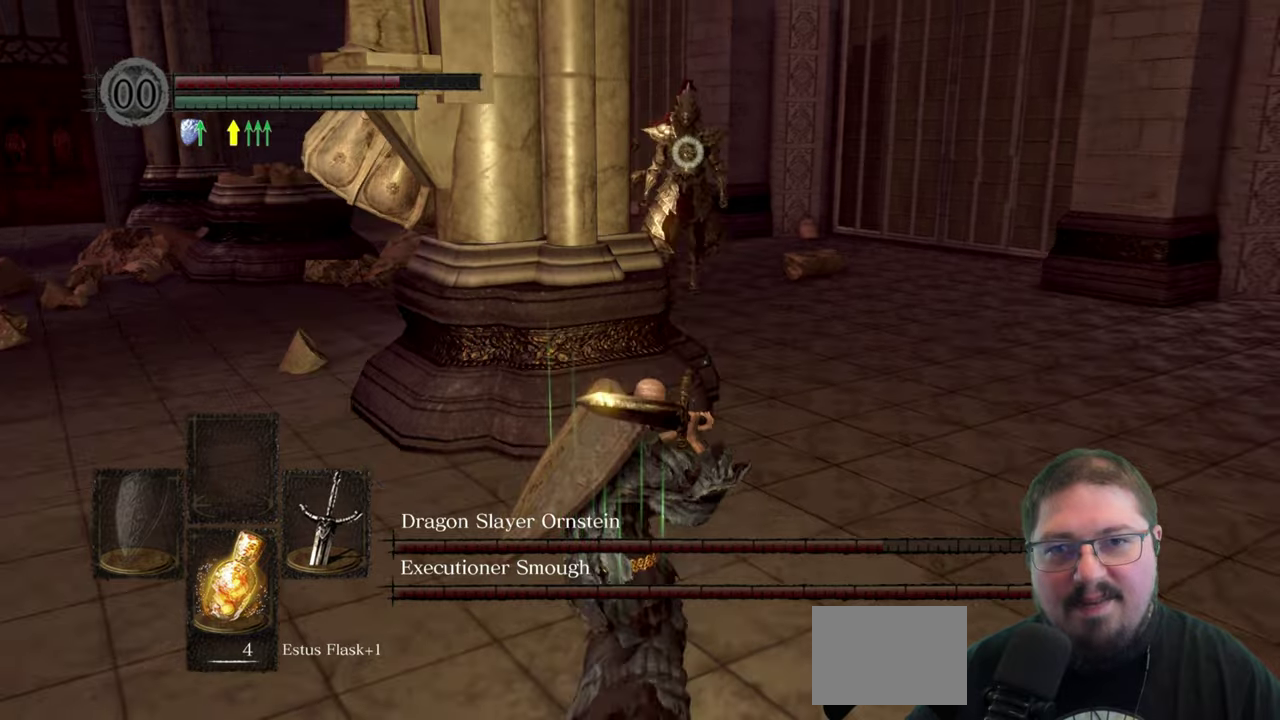
{"buttons": [], "left_stick": "up-left", "right_stick": "center", "events": [[350, "left_stick", "left"], [434, "left_stick", "up-left"]]}
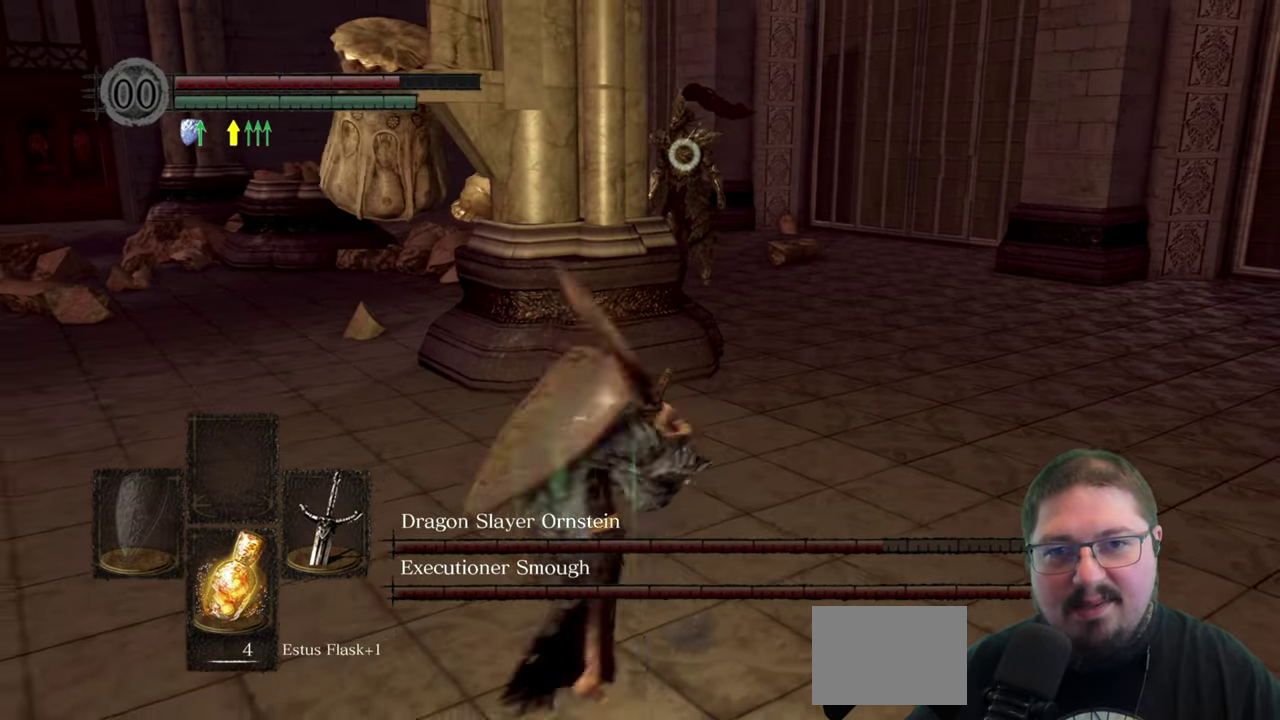
{"buttons": [], "left_stick": "up", "right_stick": "center", "events": [[400, "left_stick", "up"]]}
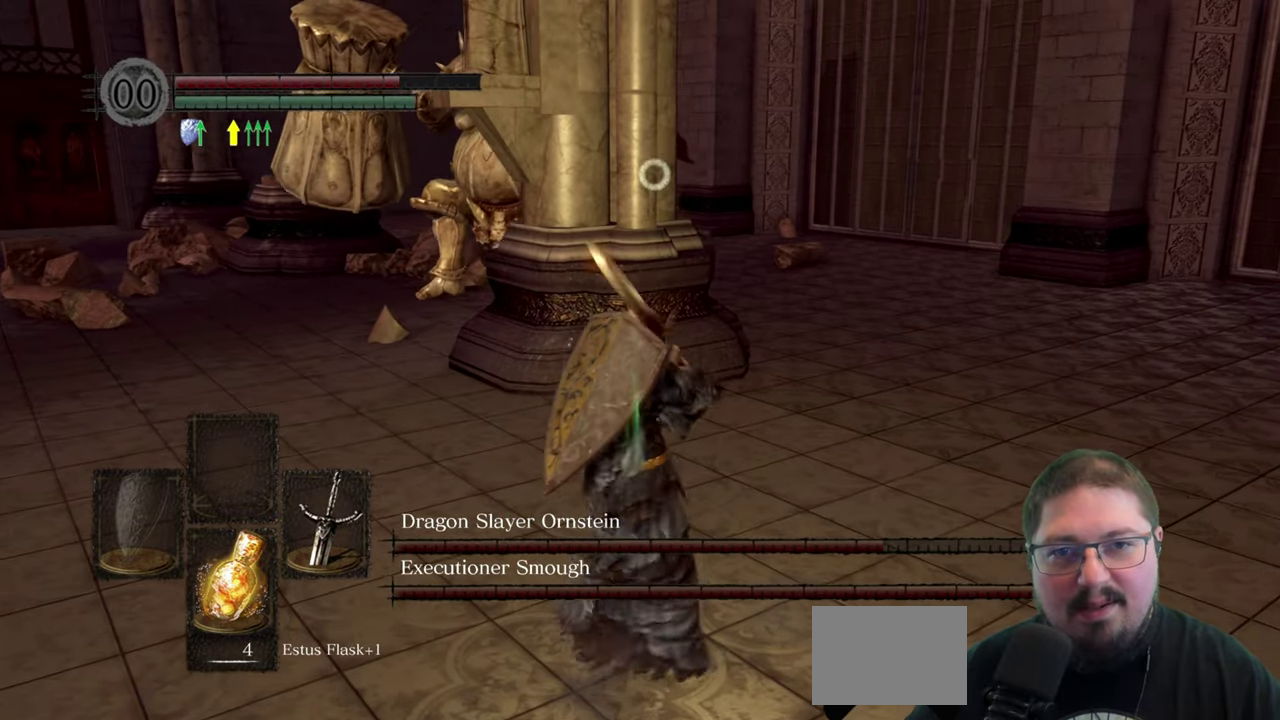
{"buttons": [], "left_stick": "up-right", "right_stick": "center", "events": [[467, "left_stick", "up-right"]]}
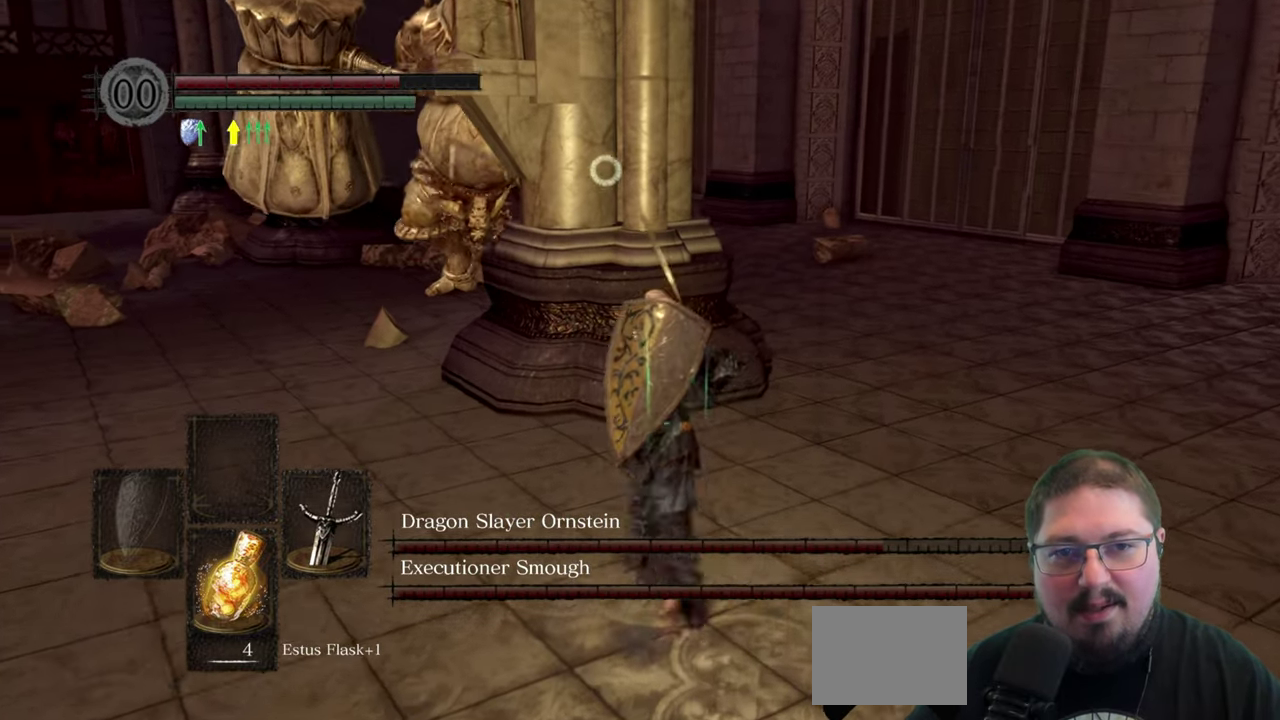
{"buttons": [], "left_stick": "down", "right_stick": "center", "events": [[134, "left_stick", "right"], [350, "left_stick", "down-right"], [467, "left_stick", "down"]]}
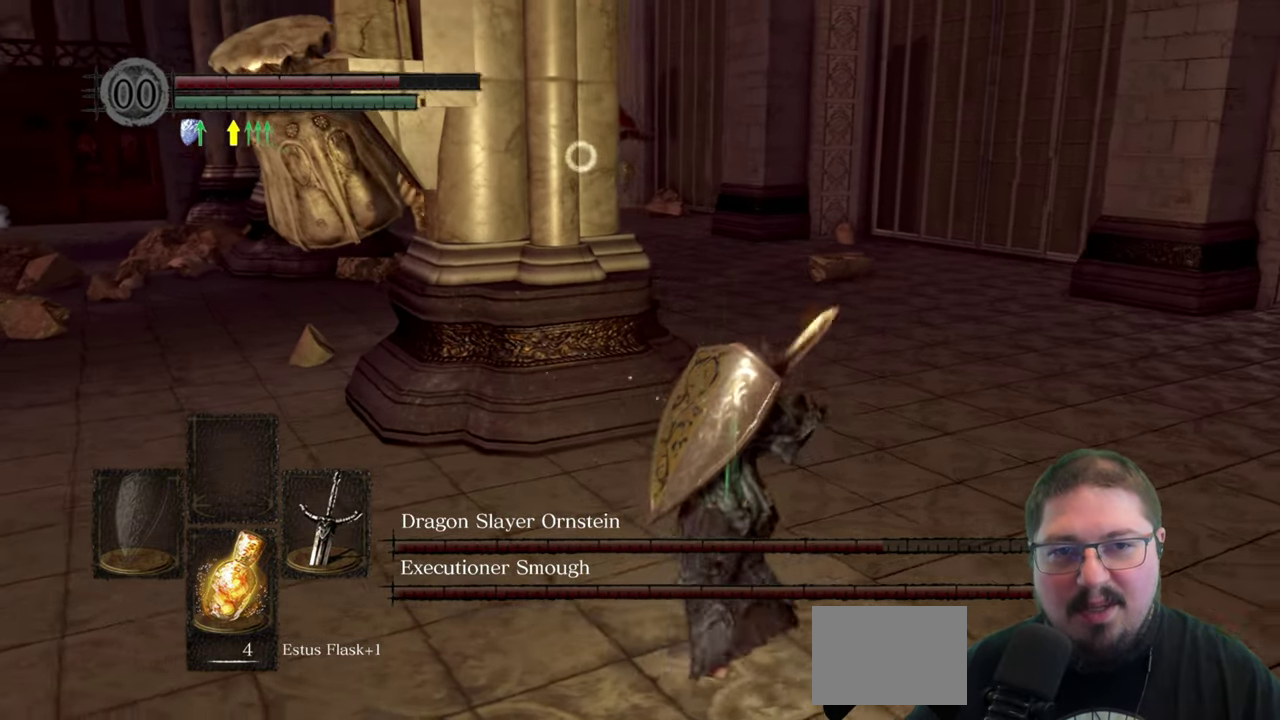
{"buttons": [], "left_stick": "down-left", "right_stick": "center", "events": [[500, "left_stick", "down-left"]]}
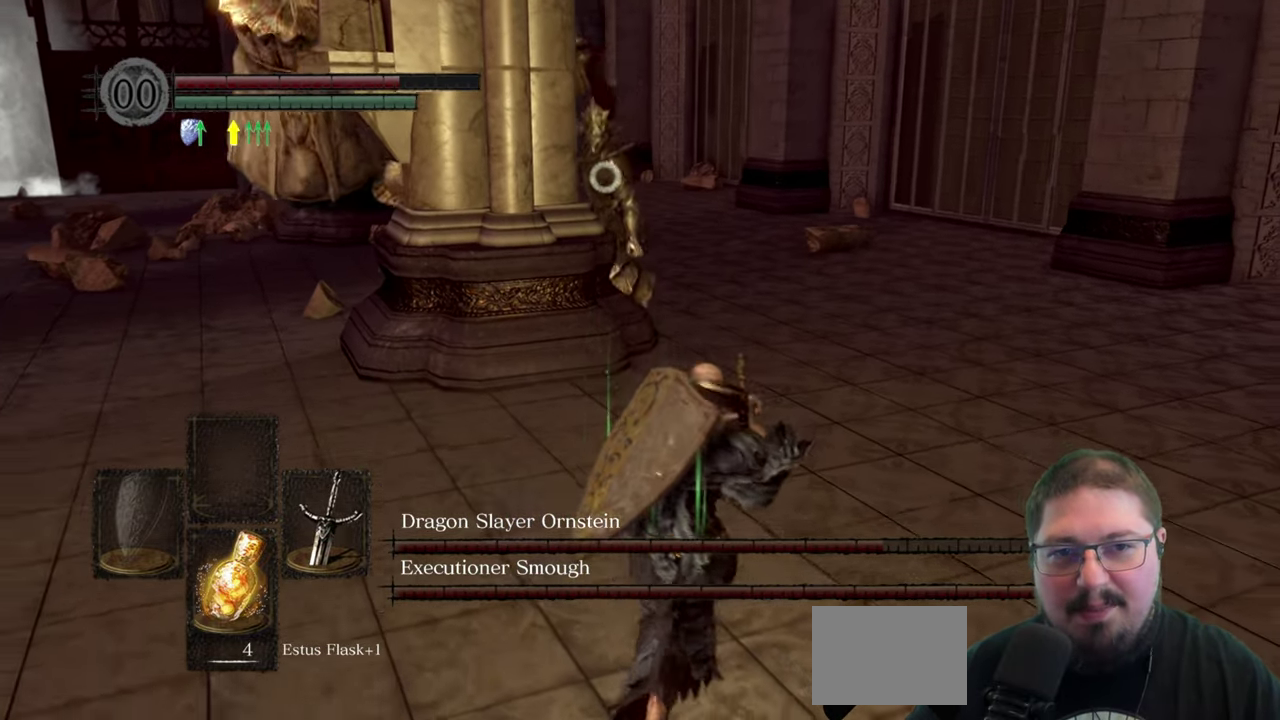
{"buttons": [], "left_stick": "down", "right_stick": "center", "events": [[167, "left_stick", "down"]]}
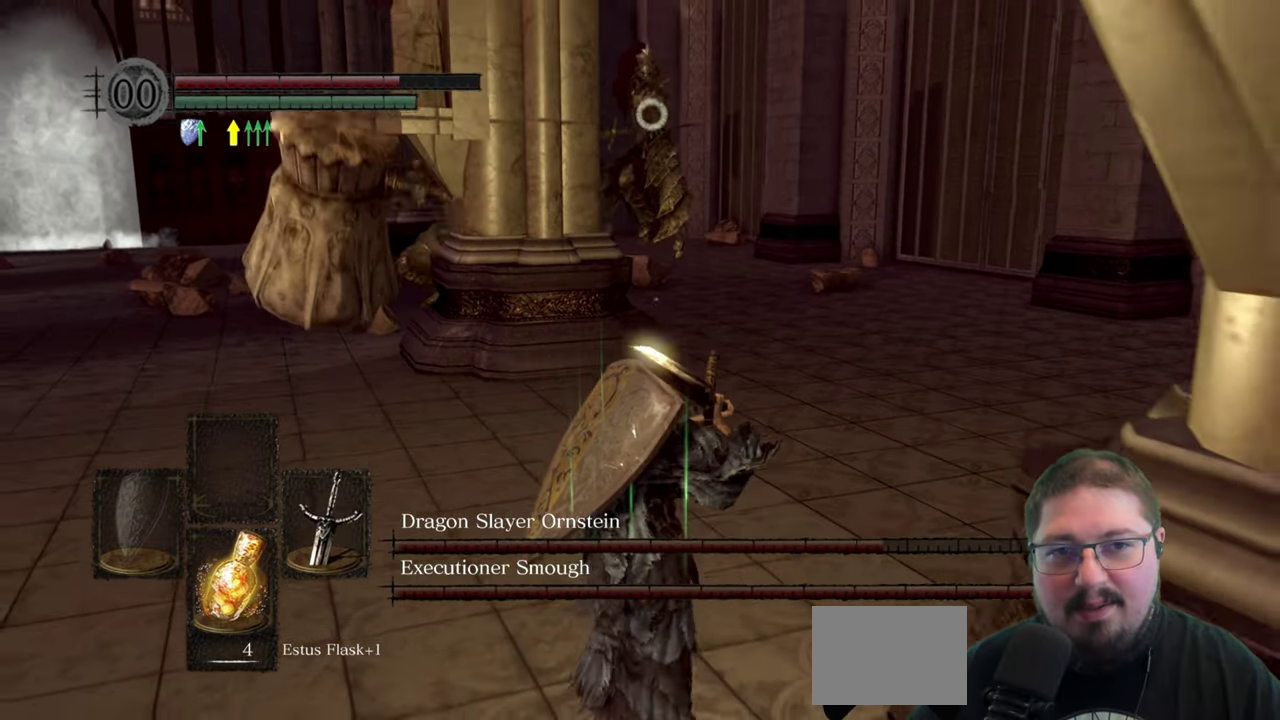
{"buttons": [], "left_stick": "up", "right_stick": "center", "events": [[284, "left_stick", "up"]]}
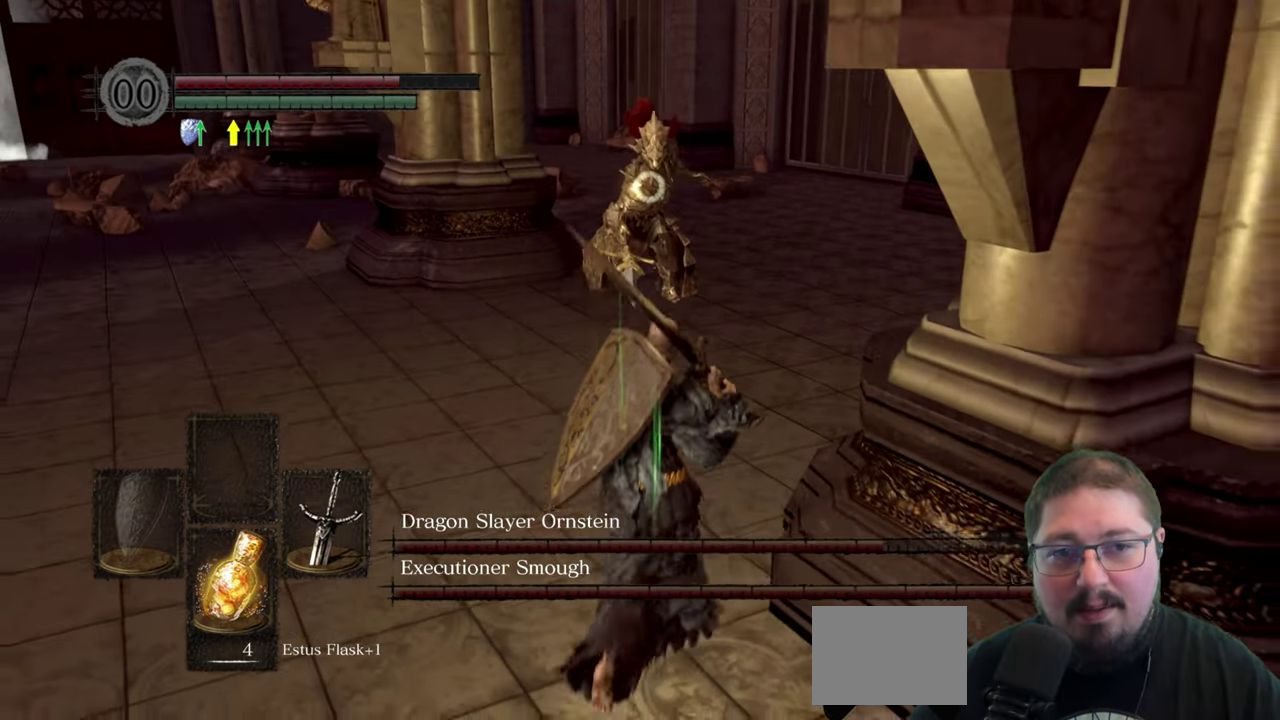
{"buttons": [], "left_stick": "up", "right_stick": "center", "events": []}
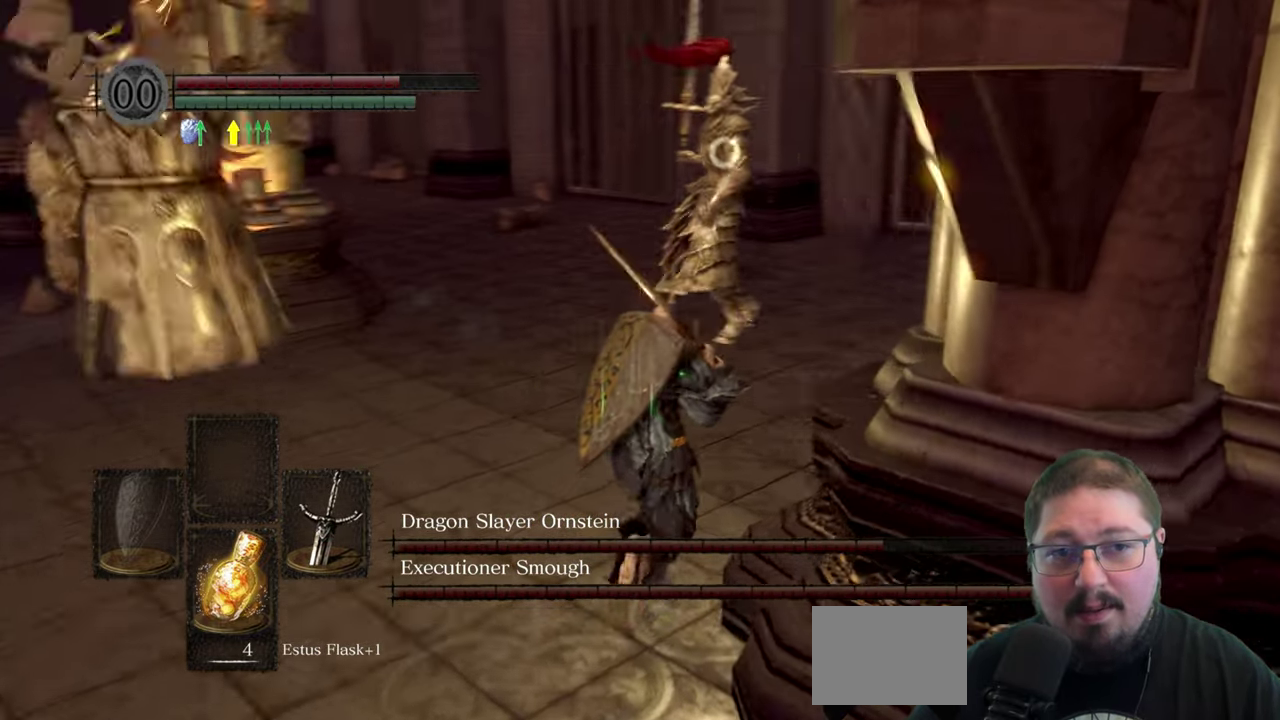
{"buttons": [], "left_stick": "up", "right_stick": "center", "events": []}
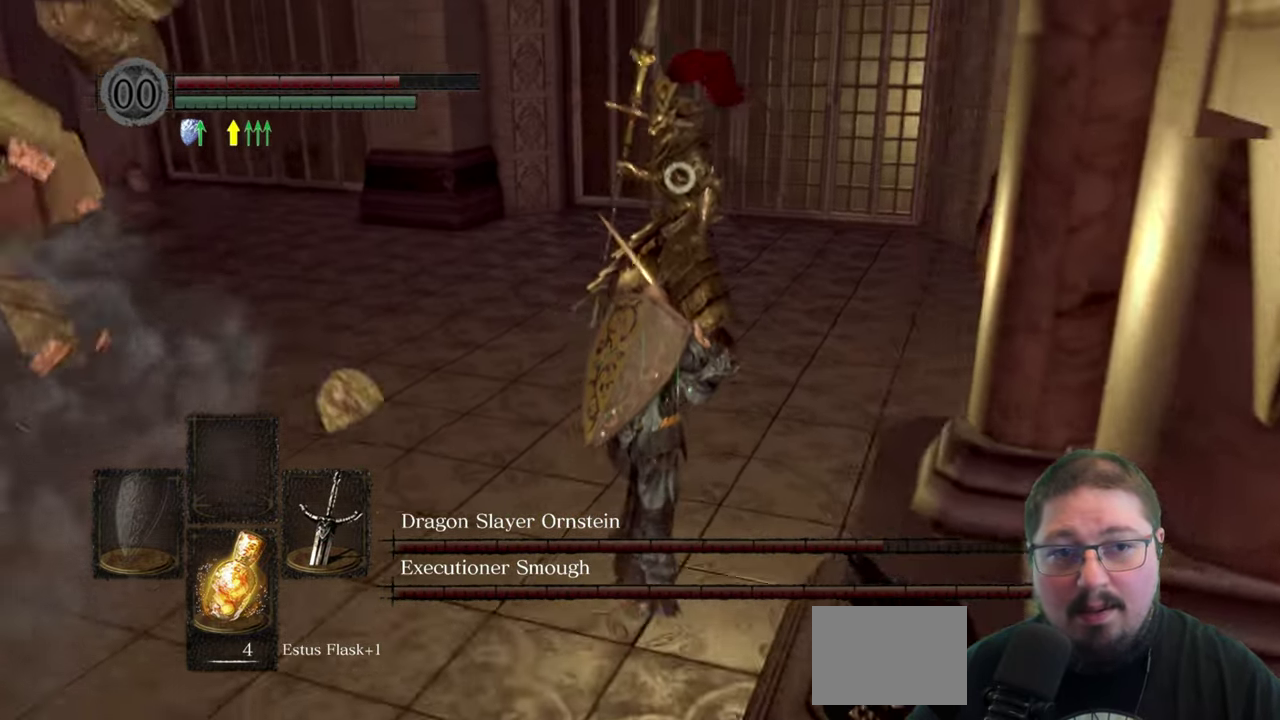
{"buttons": [], "left_stick": "up", "right_stick": "center", "events": [[250, "R1", "down"], [350, "R1", "up"]]}
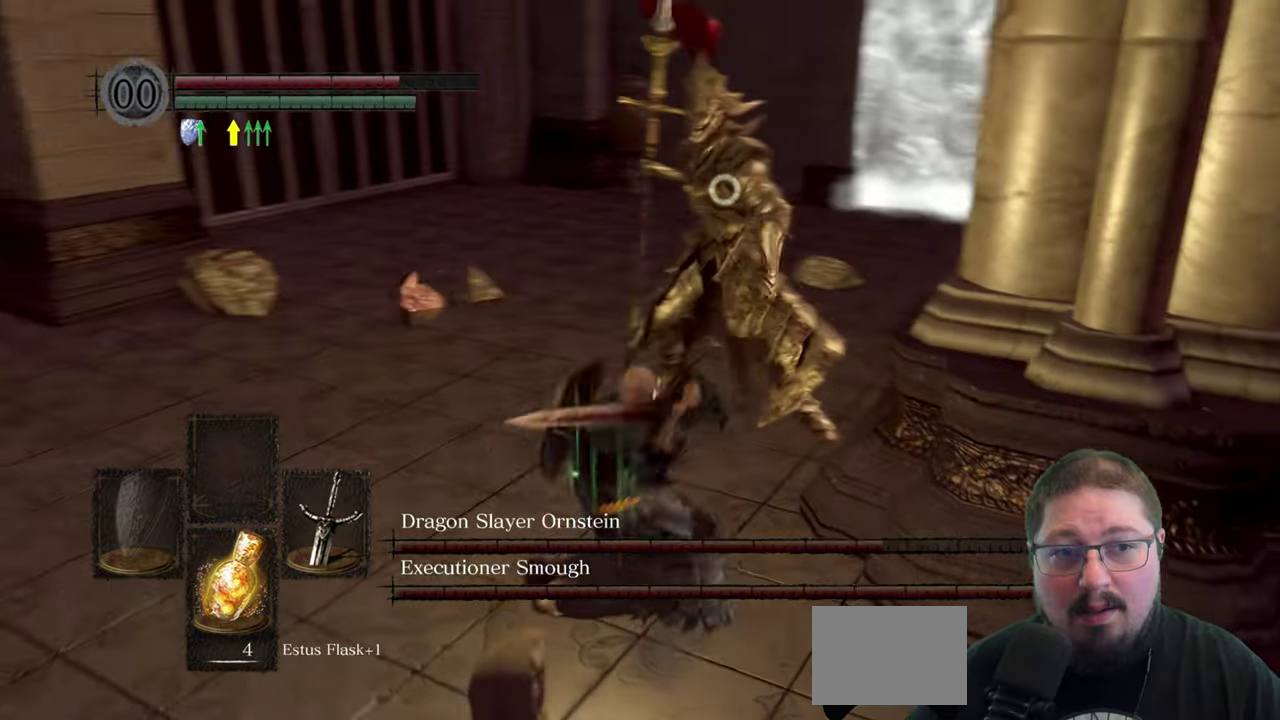
{"buttons": [], "left_stick": "up", "right_stick": "center", "events": []}
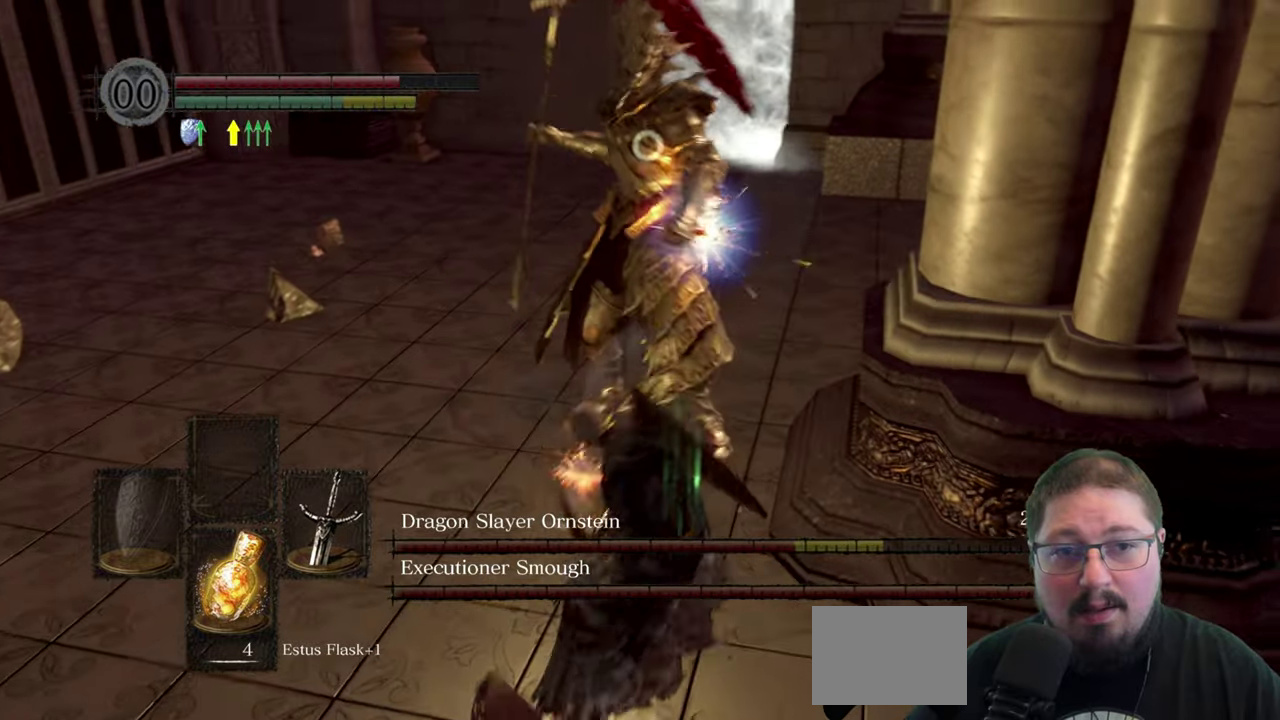
{"buttons": [], "left_stick": "up", "right_stick": "center", "events": [[166, "R1", "down"], [233, "R1", "up"]]}
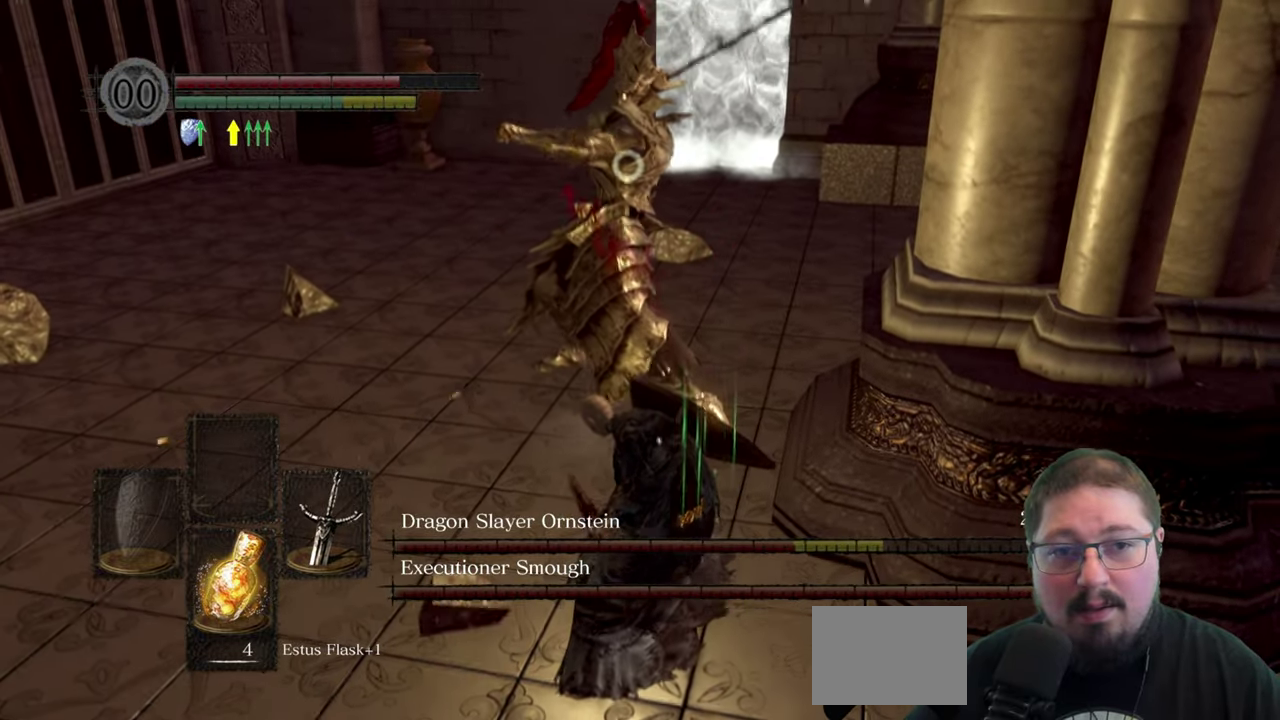
{"buttons": [], "left_stick": "up", "right_stick": "center", "events": []}
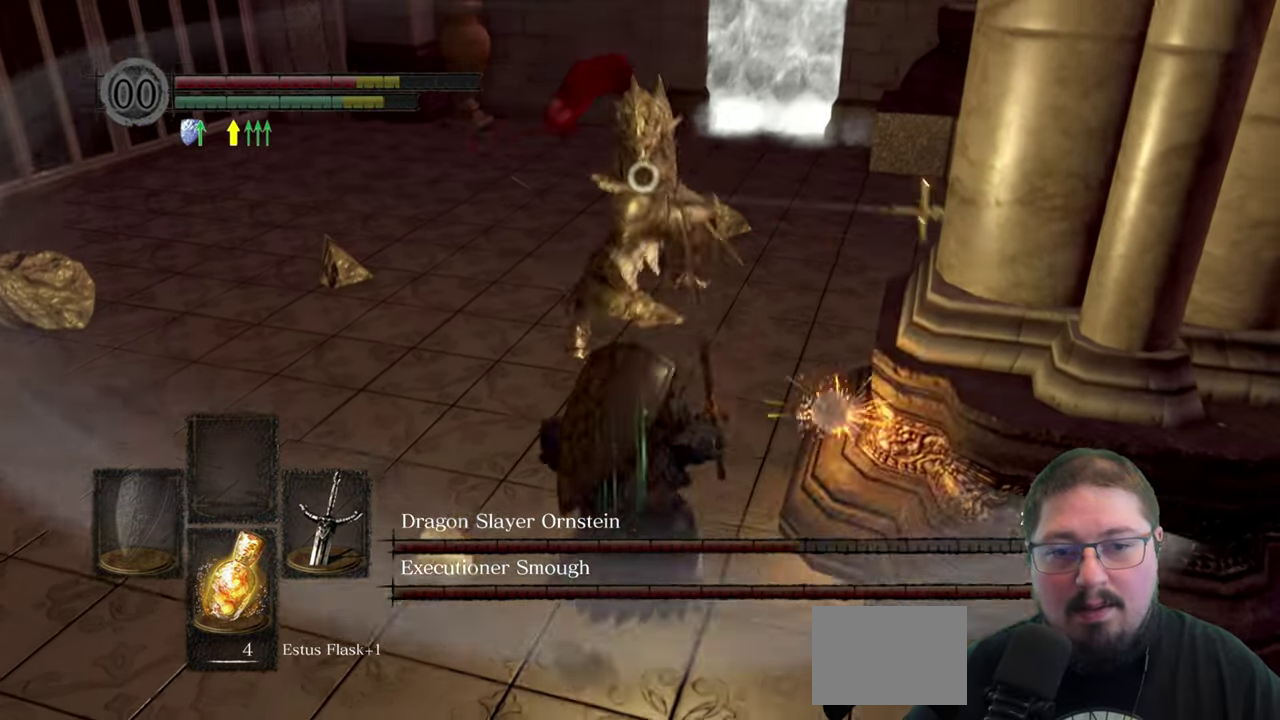
{"buttons": [], "left_stick": "up", "right_stick": "center", "events": []}
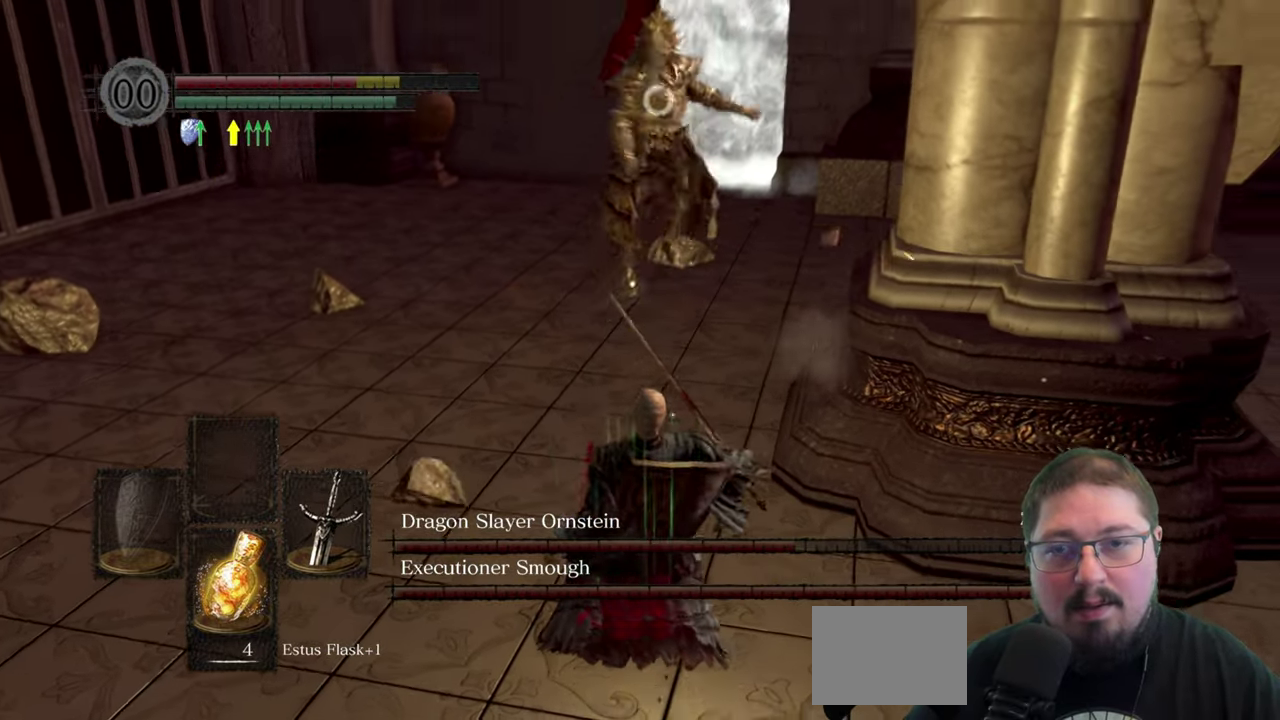
{"buttons": [], "left_stick": "up-left", "right_stick": "center", "events": [[133, "left_stick", "up-left"]]}
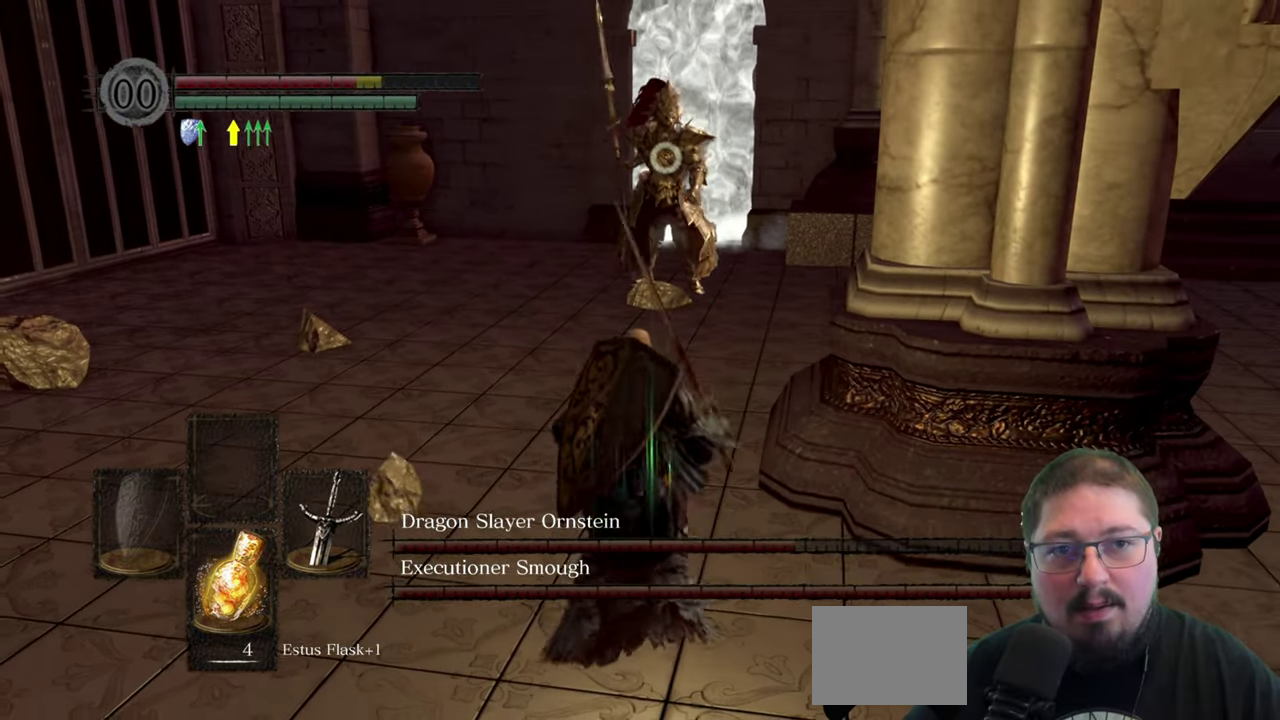
{"buttons": [], "left_stick": "up", "right_stick": "center", "events": [[16, "left_stick", "up"]]}
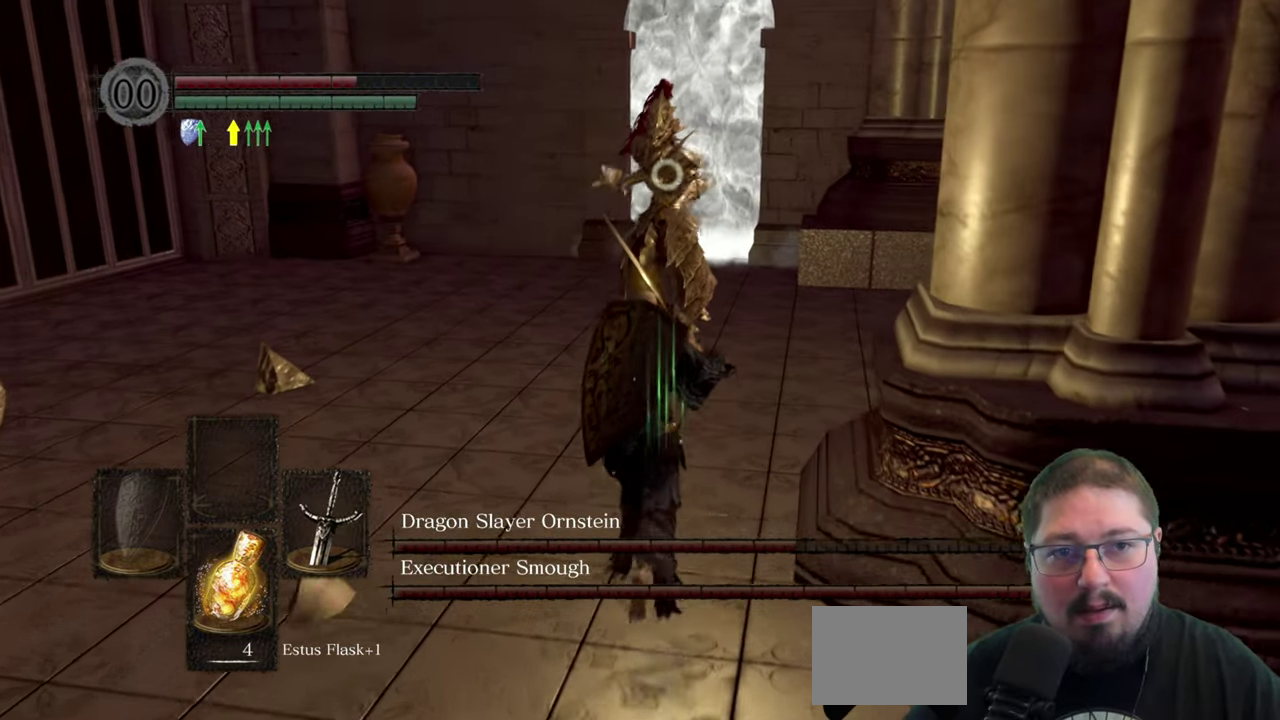
{"buttons": [], "left_stick": "up", "right_stick": "center", "events": [[350, "B", "down"], [450, "B", "up"]]}
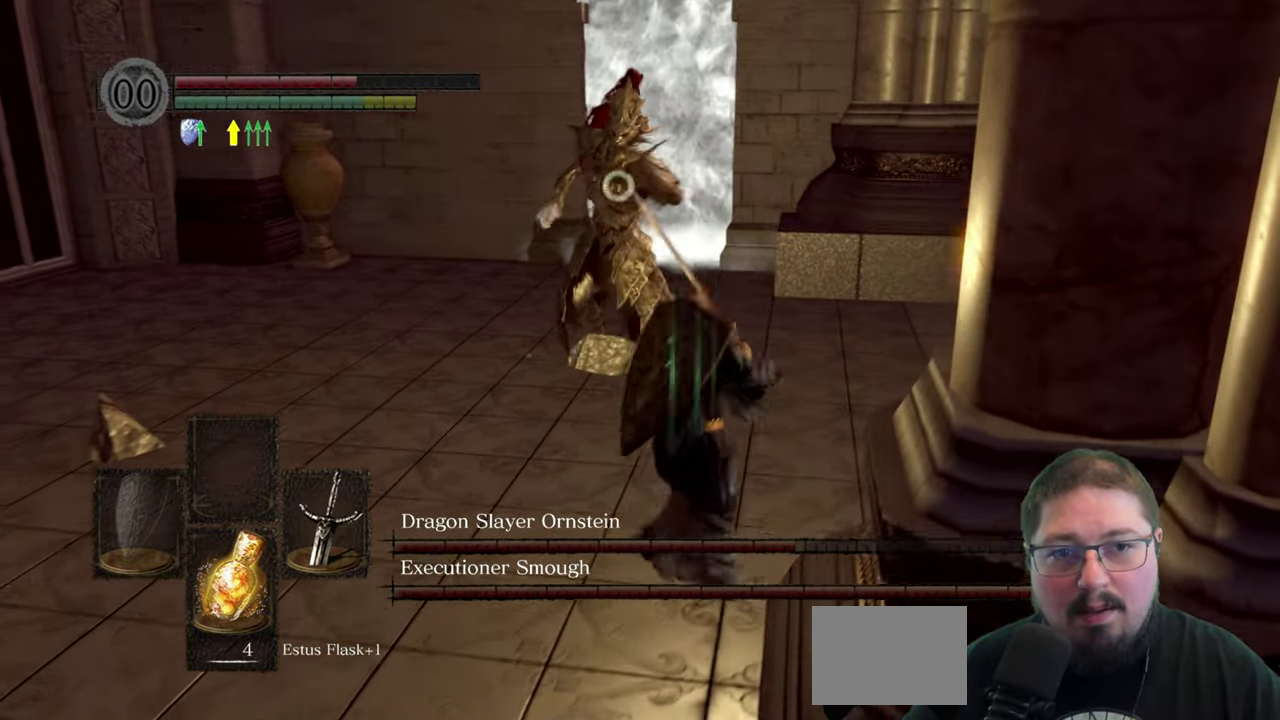
{"buttons": [], "left_stick": "up-right", "right_stick": "center", "events": [[466, "left_stick", "up-right"]]}